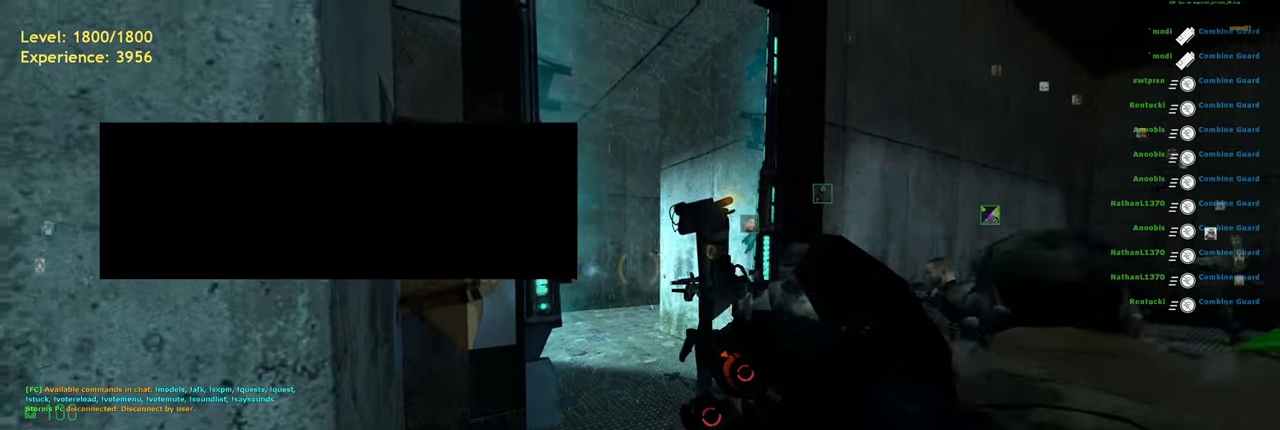
Gameplay with keyboard and mouse; each line is a JSON object with the keys and mouse buttons held at the frame after it. "events" lists presses ("down") and releases ("up") of "a", "ctrl", "d", "e", "f", "q", "r", "s", "shift", "space", "tab", "w", "mouse_left", "mouse_wheel", "mouse_right", "mouse_mb4" and "mouse_mb5" between this image and that frame as [ms after this image, input, new state], when the widget could be followed in between. "mouse_left", "mouse_wheel", "mouse_right", "mouse_mb4", "mouse_mb5" = the "left", "wheel", "right", "mb4", "mb5" buttons of the "mouse" list. No other keys are recorded. "wheel" means that the mouse wheel is clicked or scrolled. Mouse movement is not recorded.
{"keys": [], "mouse": [], "events": []}
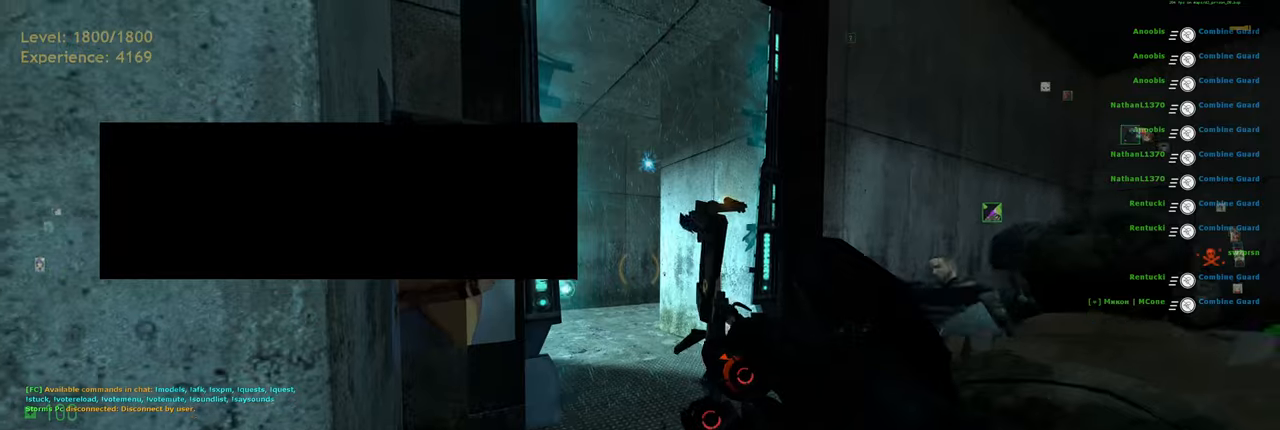
{"keys": [], "mouse": [], "events": []}
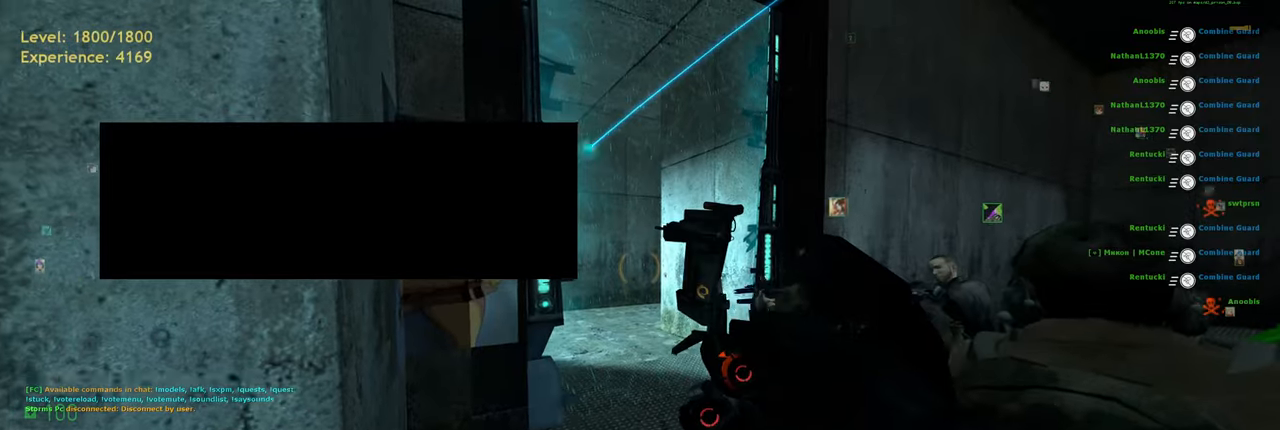
{"keys": [], "mouse": [], "events": []}
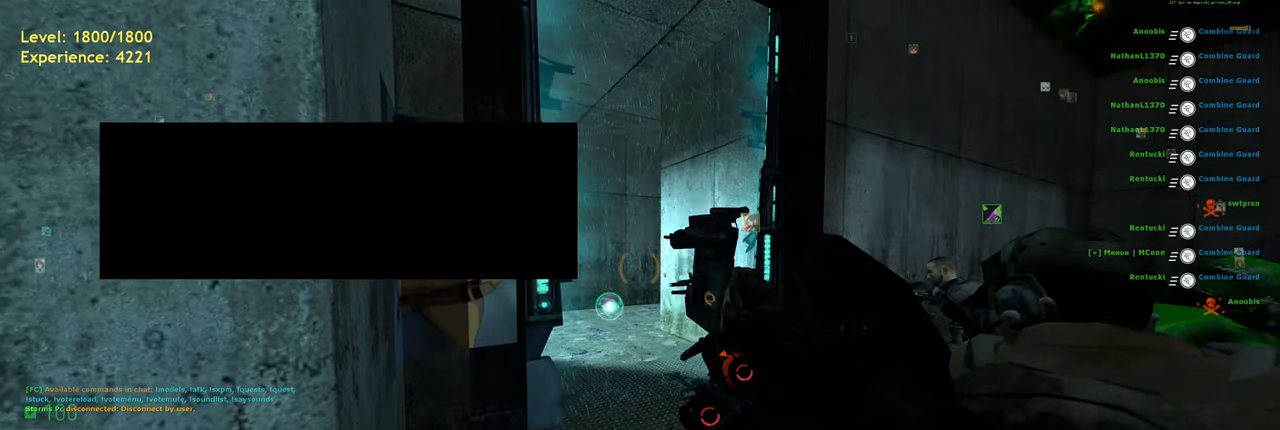
{"keys": [], "mouse": [], "events": [[220, "s", "down"], [340, "s", "up"]]}
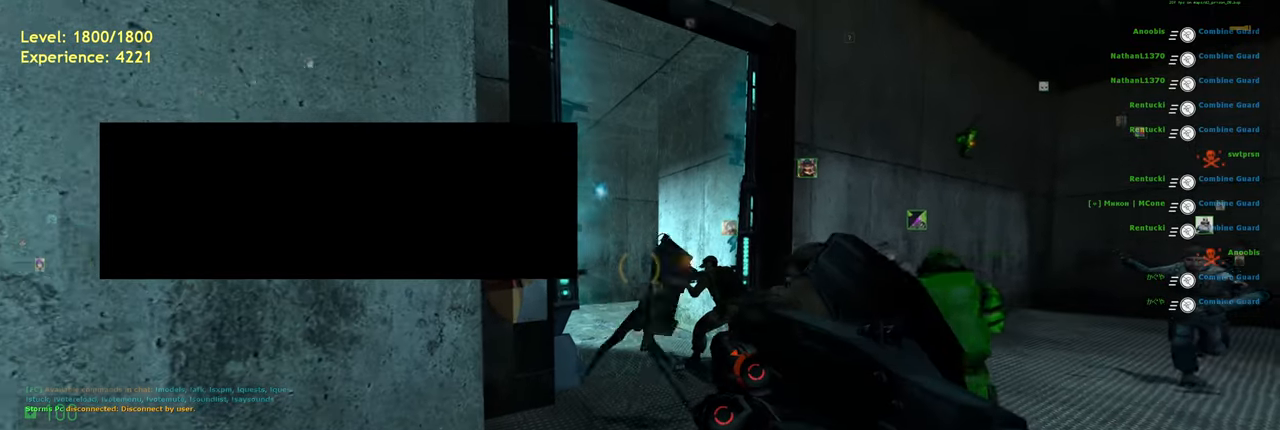
{"keys": [], "mouse": [], "events": [[60, "w", "down"], [160, "w", "up"]]}
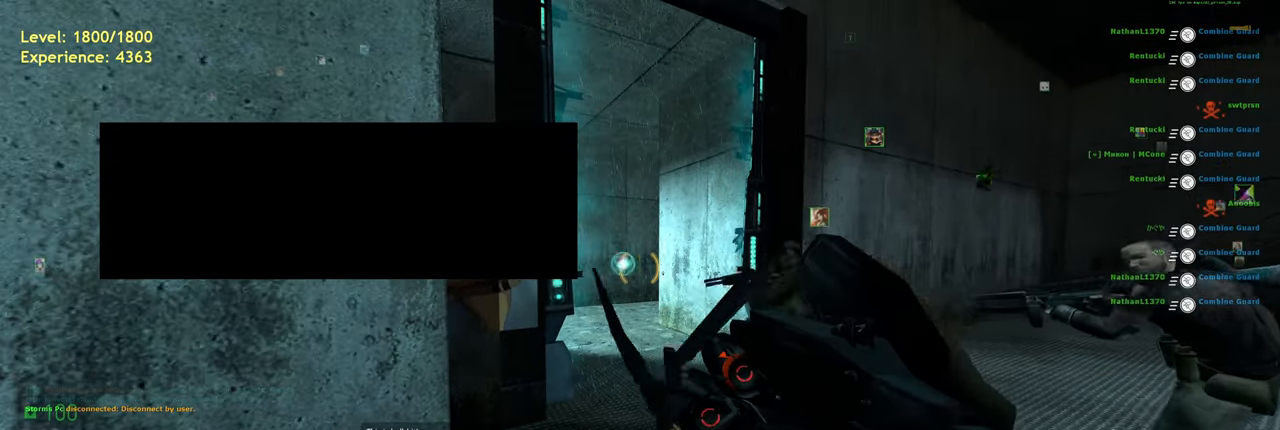
{"keys": [], "mouse": [], "events": []}
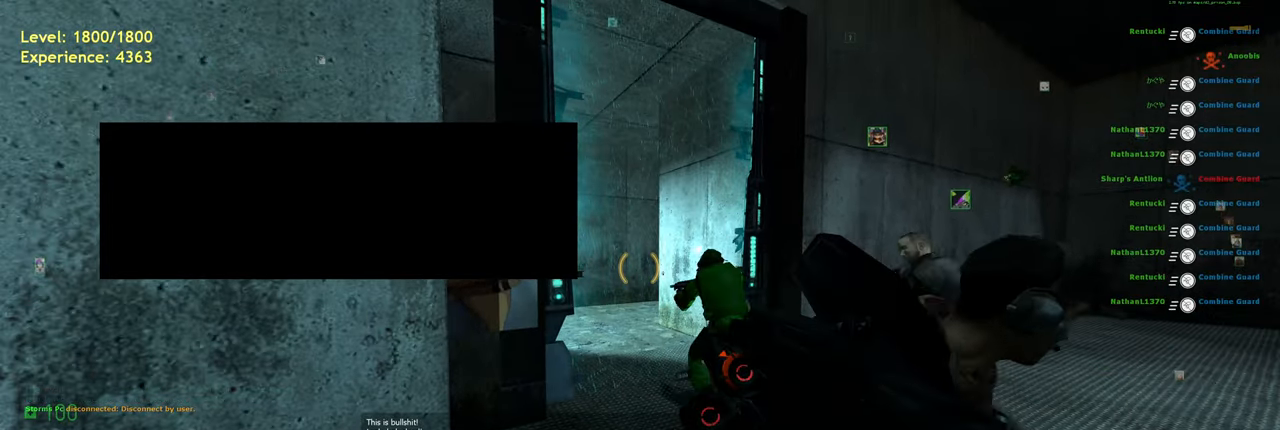
{"keys": [], "mouse": [], "events": []}
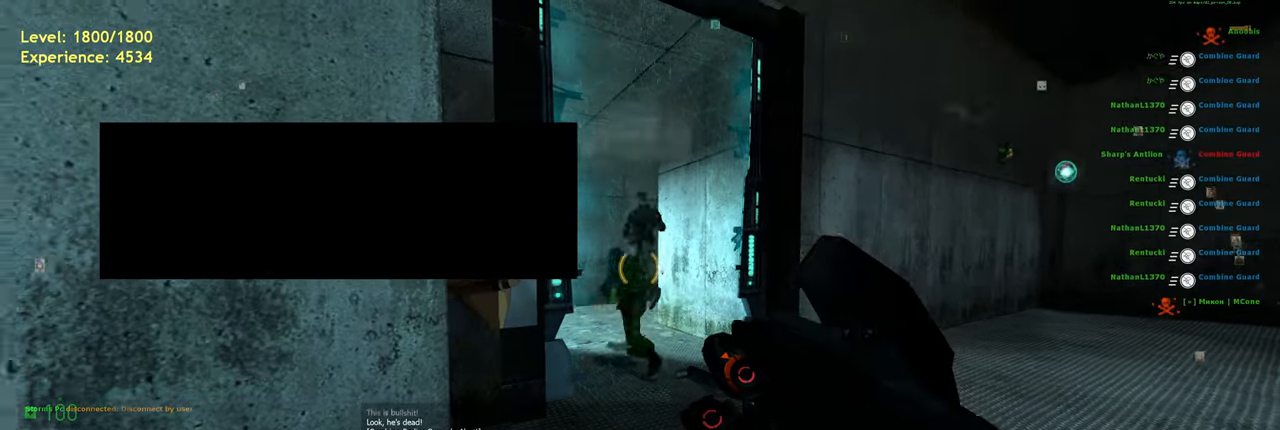
{"keys": ["w"], "mouse": [], "events": [[500, "w", "down"]]}
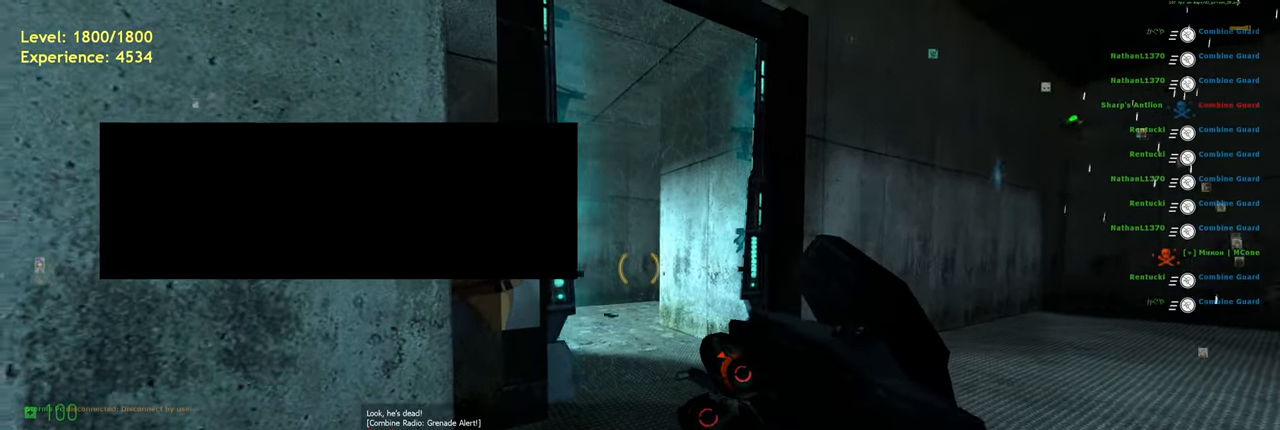
{"keys": [], "mouse": [], "events": [[60, "w", "up"]]}
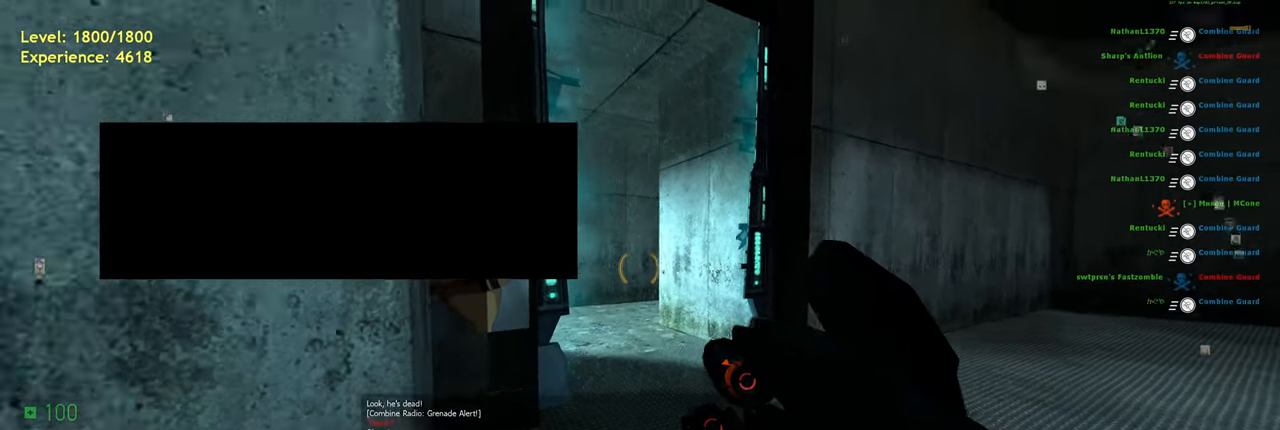
{"keys": ["a"], "mouse": [], "events": [[440, "a", "down"]]}
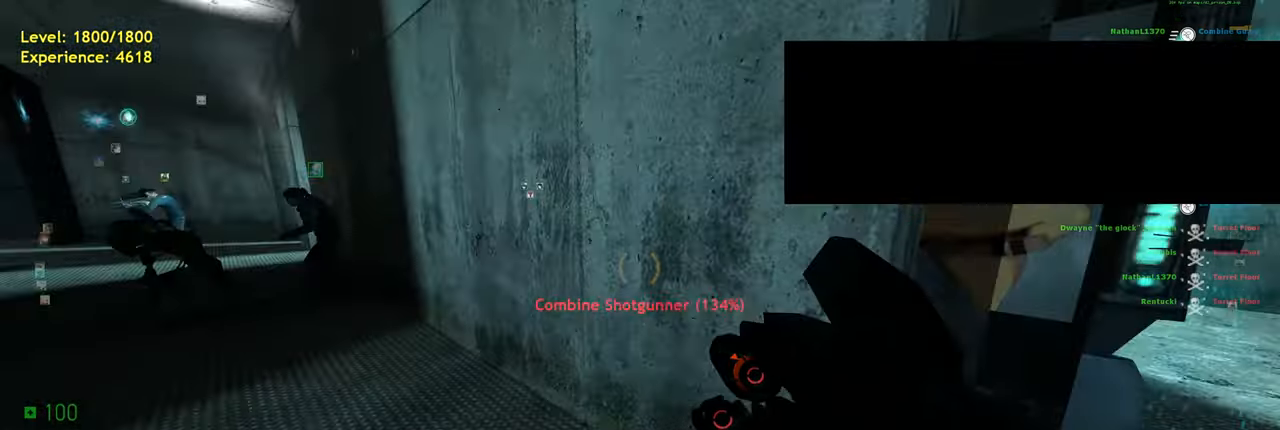
{"keys": ["d"], "mouse": [], "events": [[60, "w", "down"], [120, "a", "up"], [380, "w", "up"], [460, "d", "down"]]}
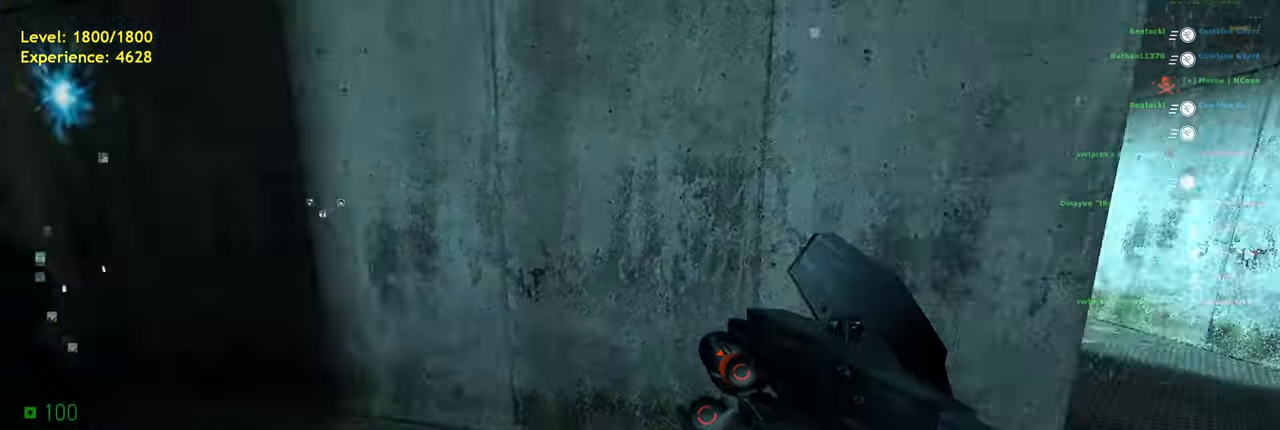
{"keys": ["a", "w"], "mouse": [], "events": [[100, "w", "down"], [120, "d", "up"], [240, "d", "down"], [380, "d", "up"], [480, "a", "down"]]}
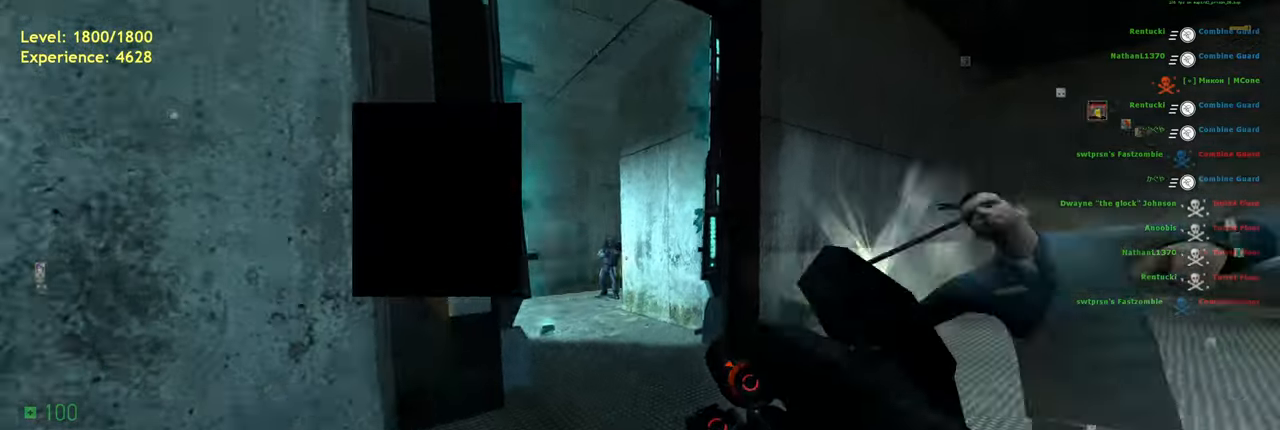
{"keys": [], "mouse": [], "events": [[20, "mouse_right", "down"], [20, "w", "up"], [40, "a", "up"], [180, "mouse_right", "up"]]}
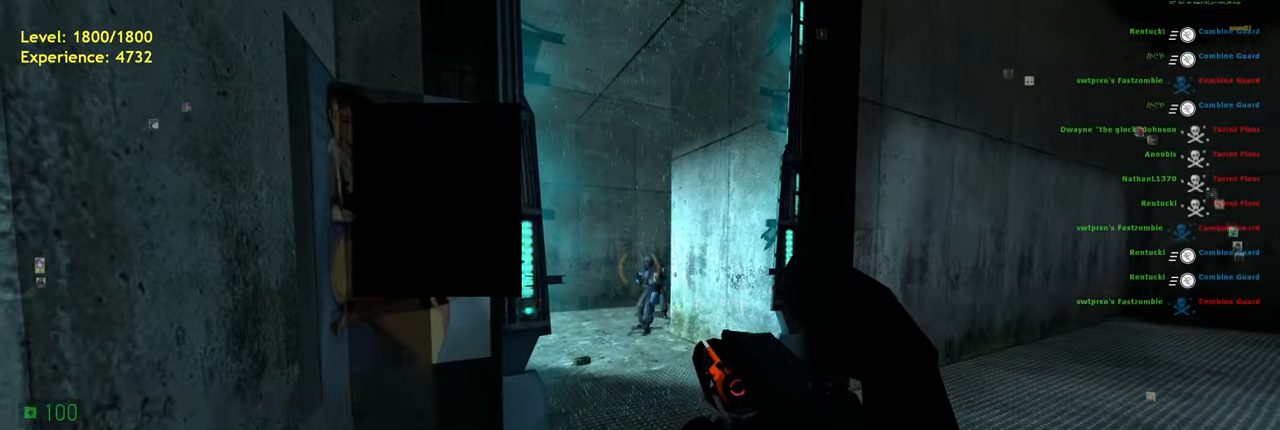
{"keys": [], "mouse": [], "events": []}
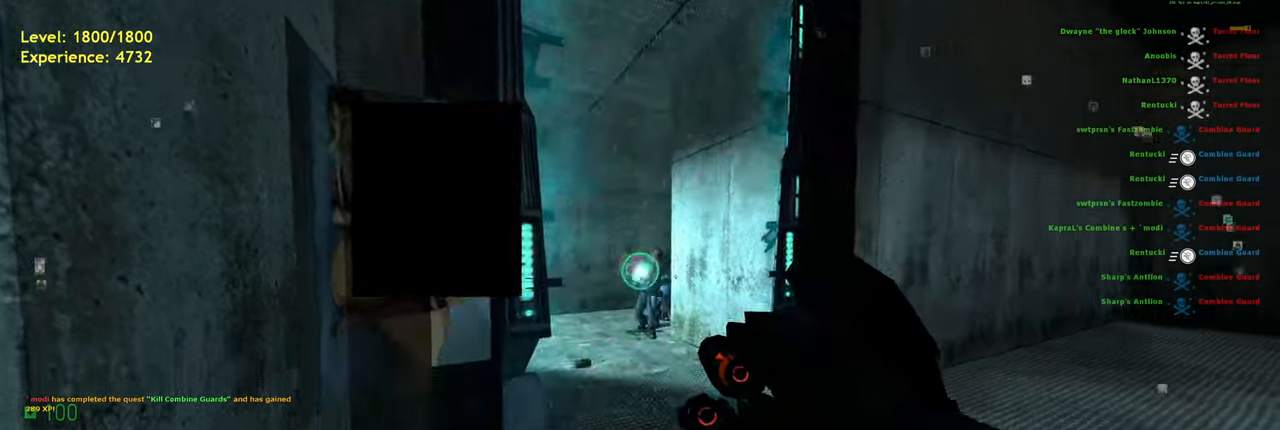
{"keys": [], "mouse": [], "events": []}
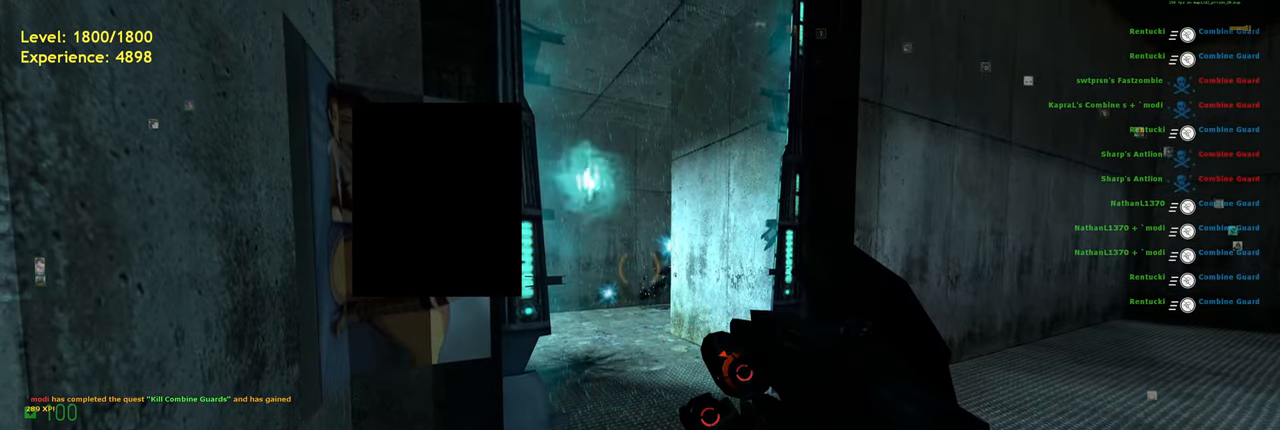
{"keys": [], "mouse": [], "events": []}
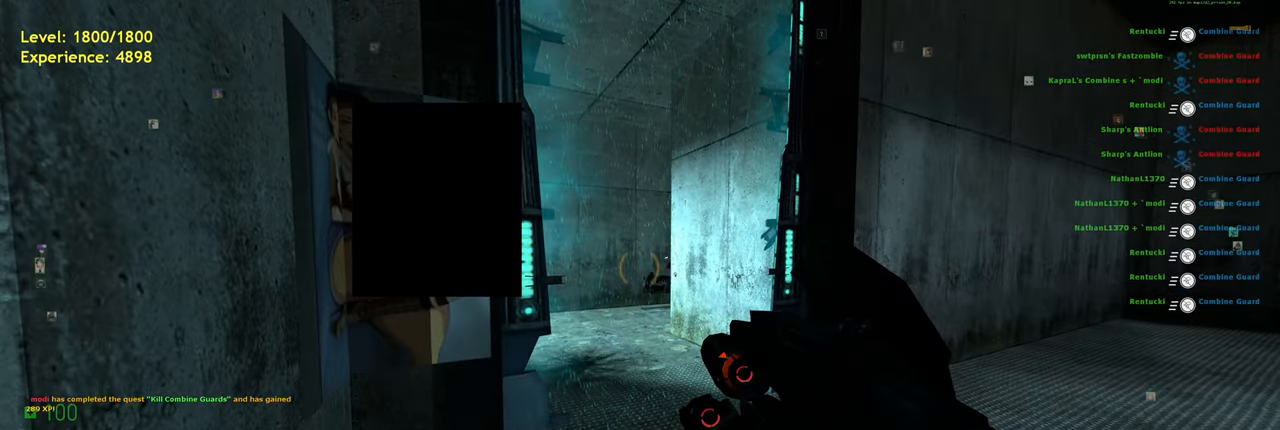
{"keys": [], "mouse": [], "events": []}
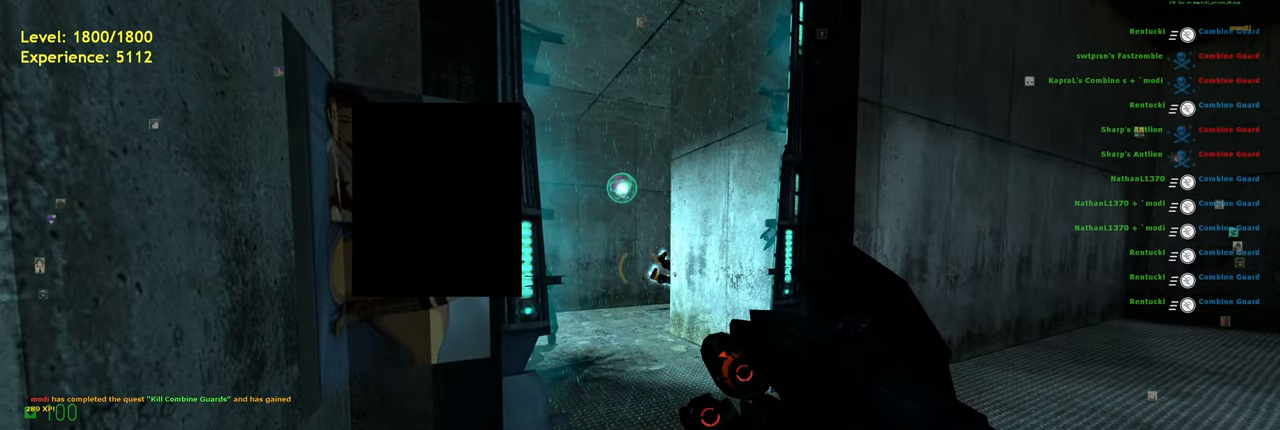
{"keys": [], "mouse": [], "events": []}
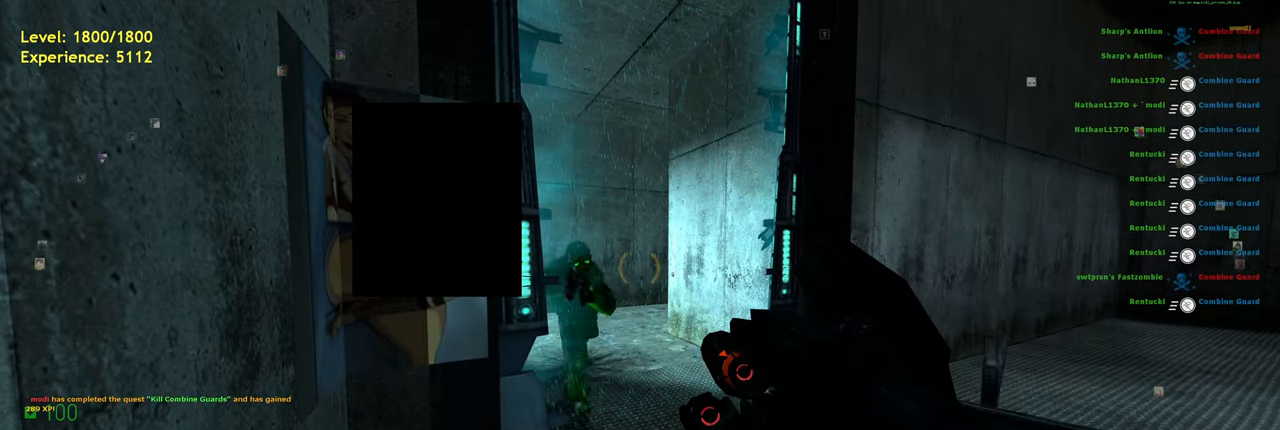
{"keys": [], "mouse": [], "events": [[320, "s", "down"], [480, "s", "up"]]}
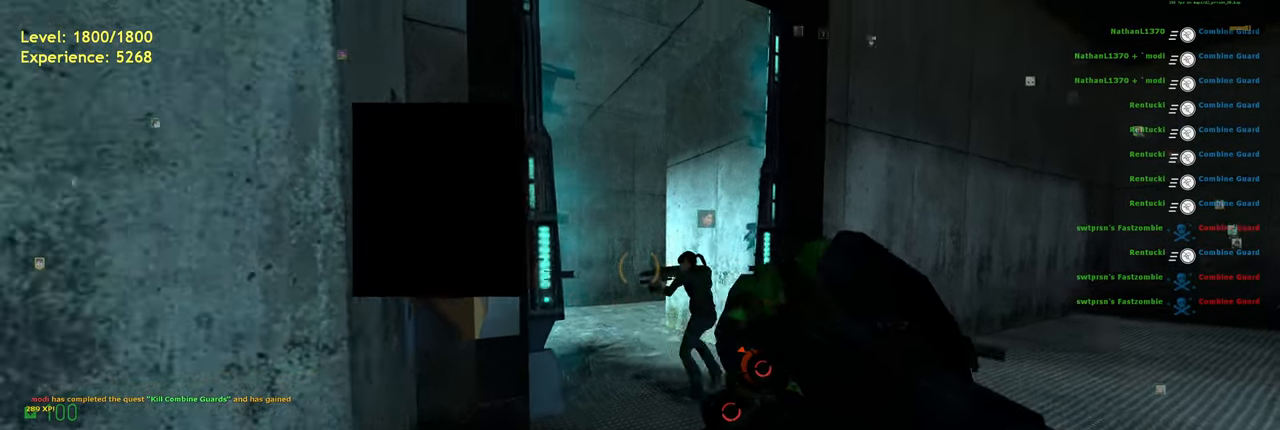
{"keys": [], "mouse": [], "events": []}
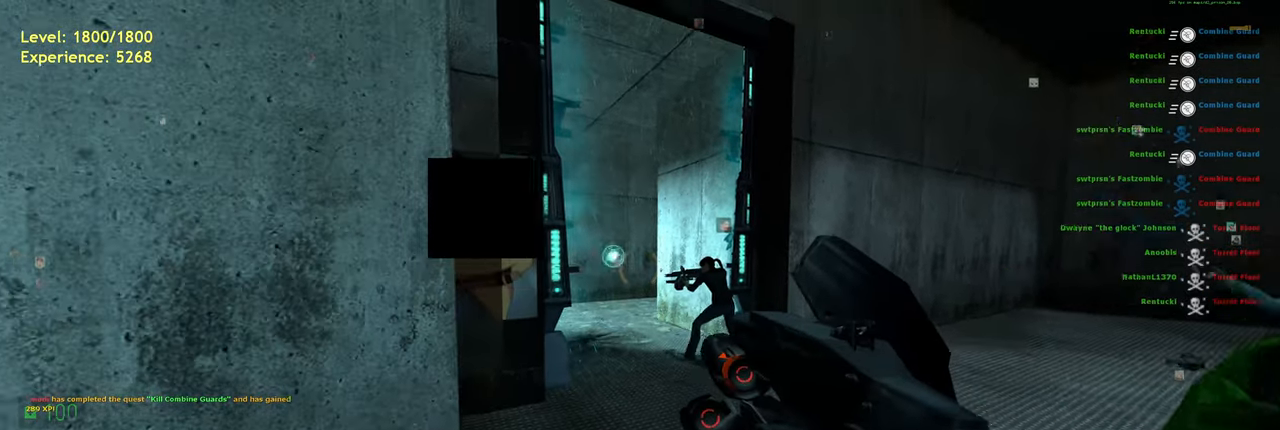
{"keys": ["d"], "mouse": [], "events": [[20, "w", "down"], [100, "w", "up"], [400, "d", "down"]]}
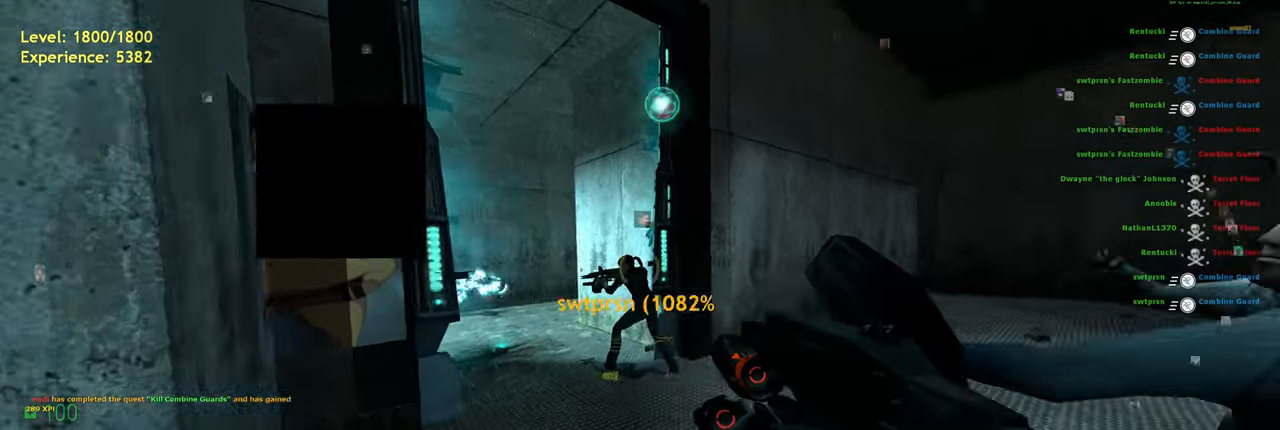
{"keys": [], "mouse": [], "events": [[20, "d", "up"]]}
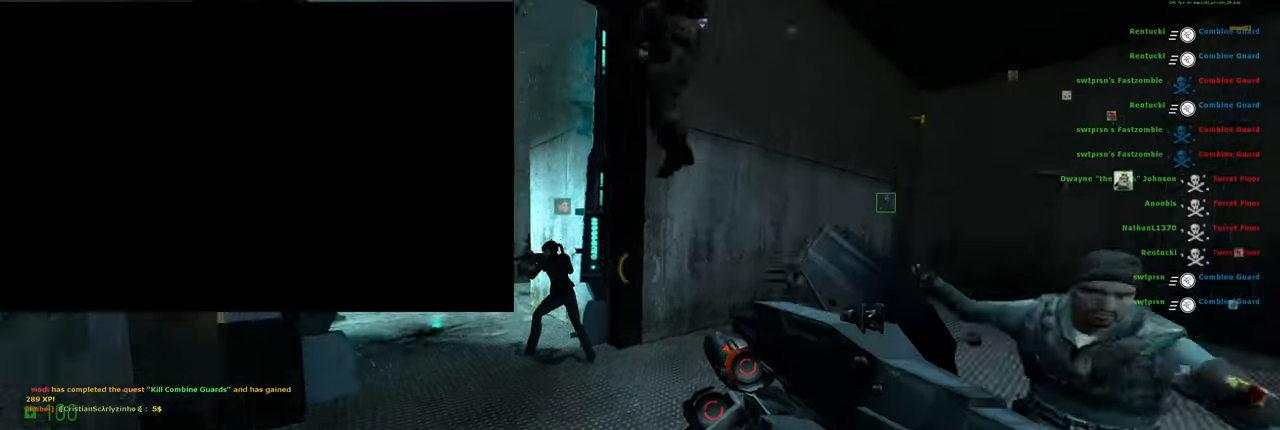
{"keys": [], "mouse": [], "events": [[20, "a", "down"], [60, "w", "down"], [120, "w", "up"], [160, "a", "up"]]}
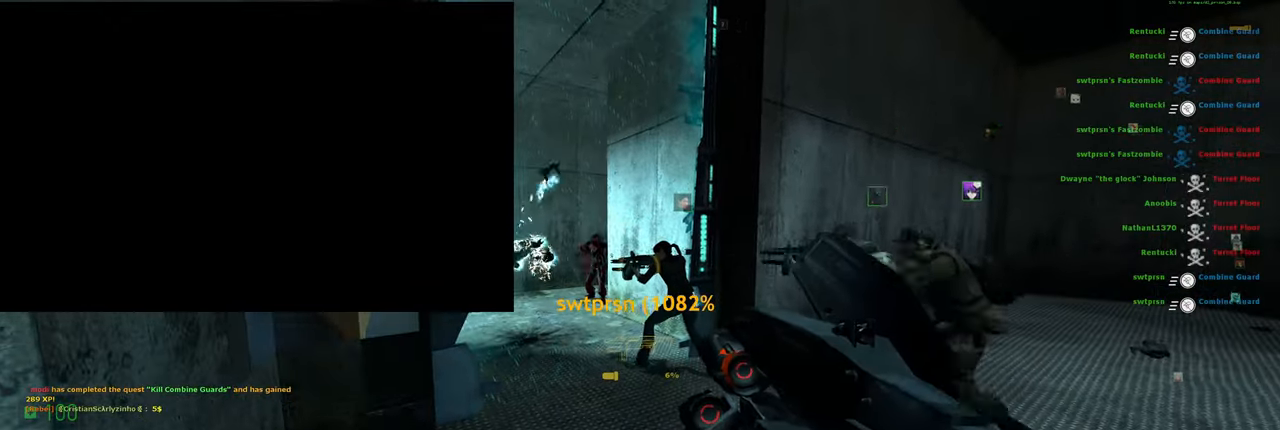
{"keys": [], "mouse": [], "events": [[200, "w", "down"], [240, "a", "down"], [300, "w", "up"], [320, "a", "up"]]}
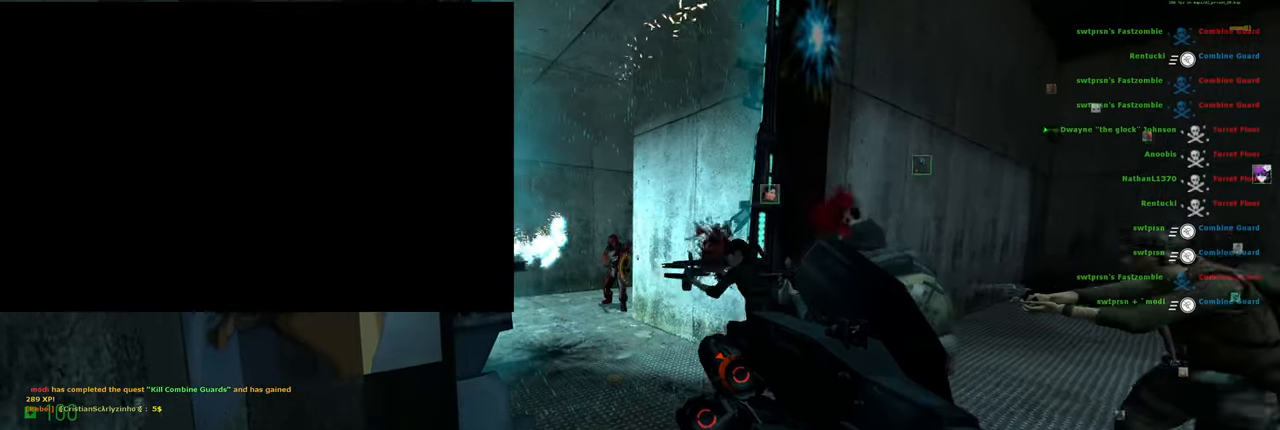
{"keys": [], "mouse": [], "events": []}
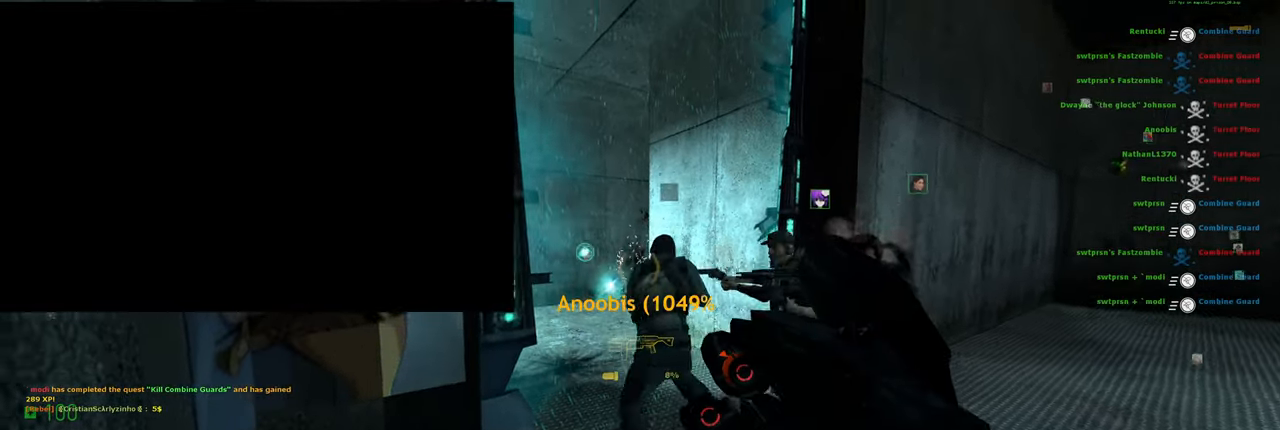
{"keys": [], "mouse": [], "events": []}
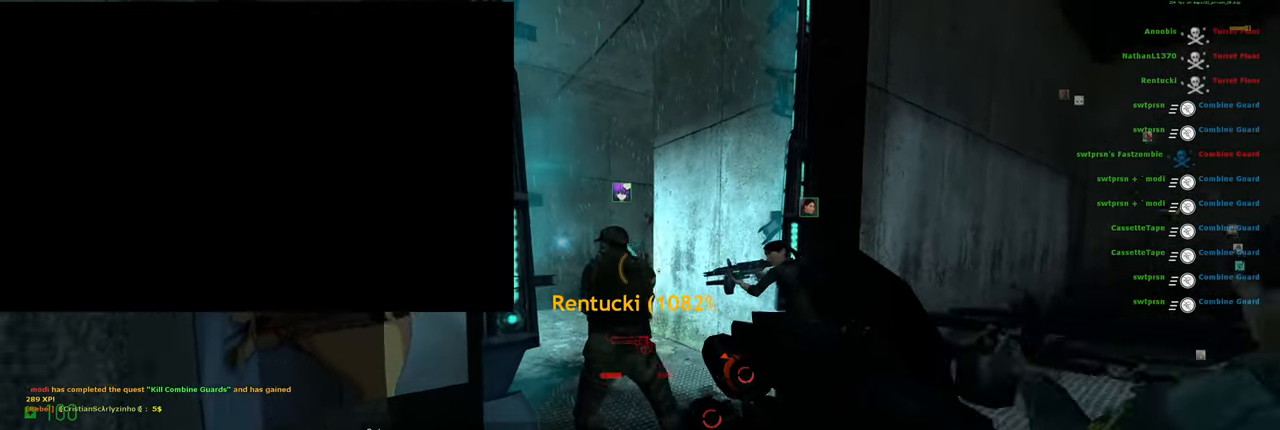
{"keys": ["d"], "mouse": [], "events": [[500, "d", "down"]]}
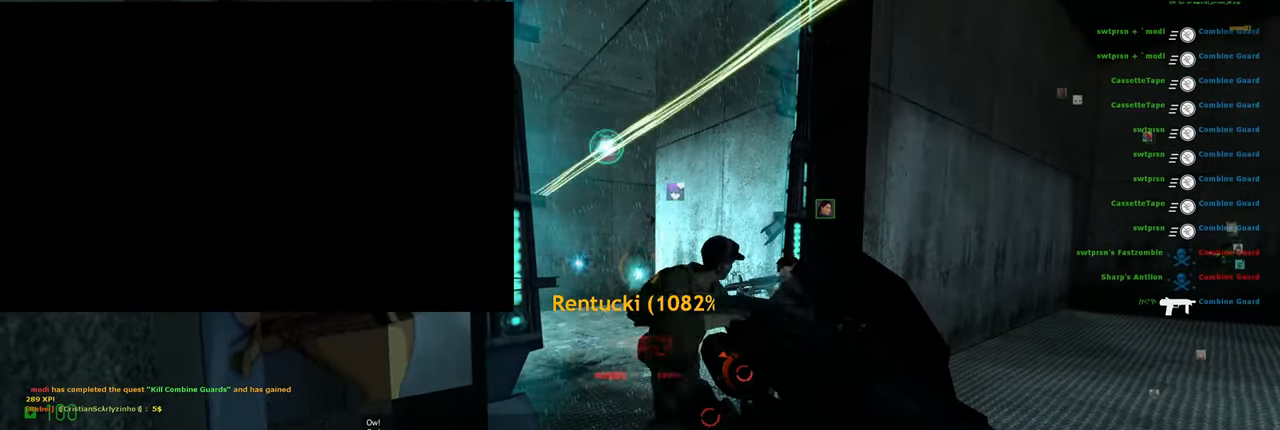
{"keys": [], "mouse": [], "events": [[60, "d", "up"], [340, "a", "down"], [400, "a", "up"]]}
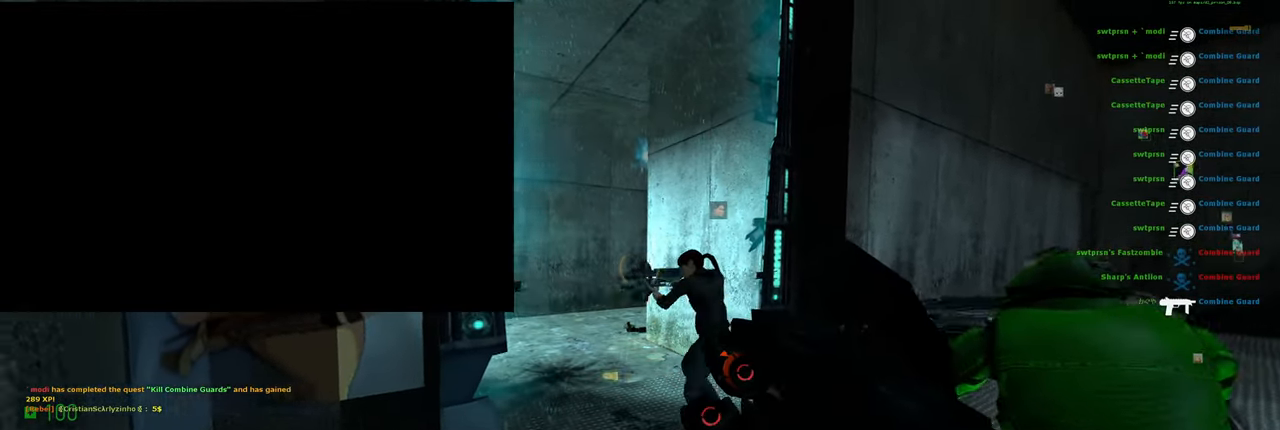
{"keys": [], "mouse": [], "events": []}
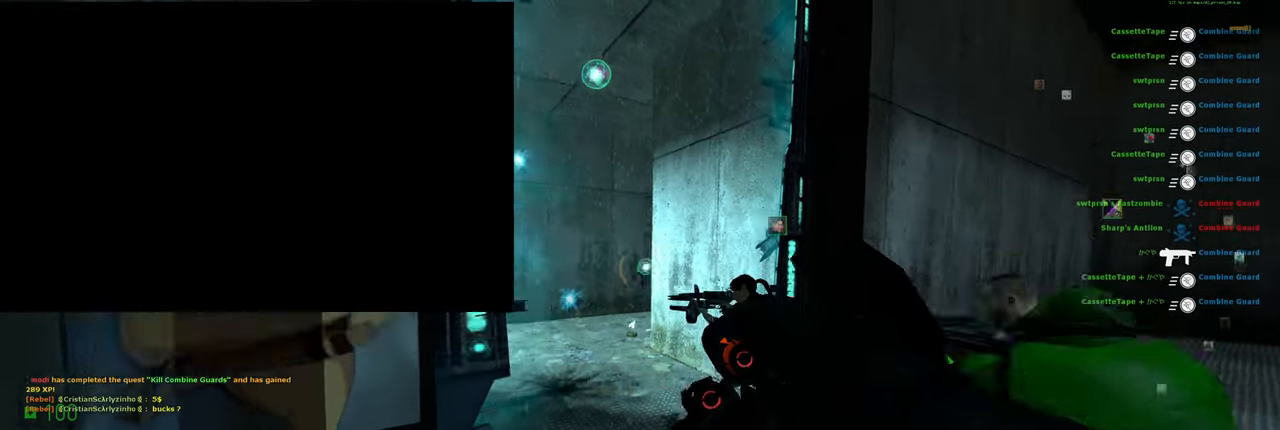
{"keys": [], "mouse": [], "events": []}